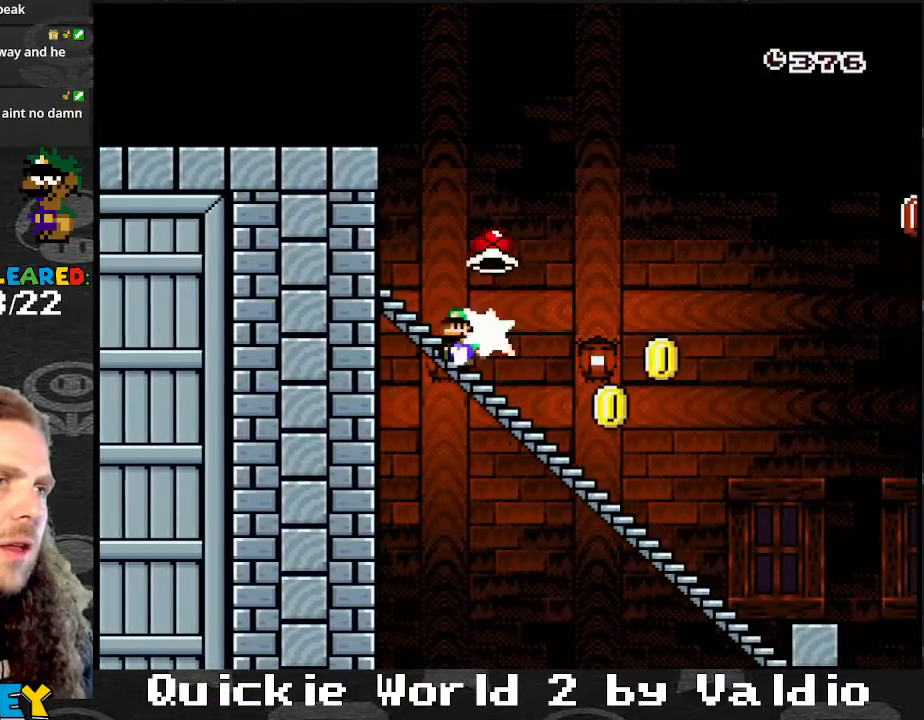
Gameplay with a controller (Nintendo layout); each line is a JSON object with the inputs held at the frame after it. "events" lists button and stick changes between this image and that frame as [ms after this image, input, new state], when the widget could be followed in between. Not read: L3 R3.
{"buttons": ["Y", "DPAD_LEFT"], "events": [[67, "DPAD_UP", "up"], [301, "DPAD_LEFT", "up"], [334, "DPAD_RIGHT", "down"], [434, "DPAD_RIGHT", "up"], [468, "DPAD_LEFT", "down"]]}
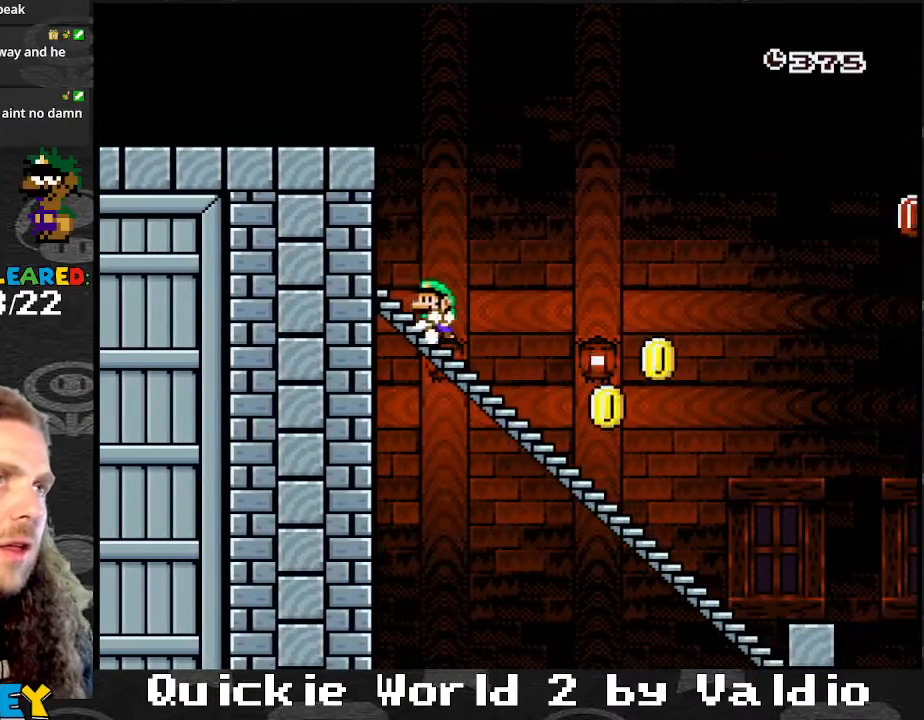
{"buttons": ["Y", "DPAD_RIGHT"], "events": [[133, "DPAD_LEFT", "up"], [167, "DPAD_RIGHT", "down"], [267, "DPAD_UP", "down"], [300, "DPAD_LEFT", "down"], [300, "DPAD_RIGHT", "up"], [300, "DPAD_UP", "up"], [434, "DPAD_LEFT", "up"], [434, "DPAD_RIGHT", "down"]]}
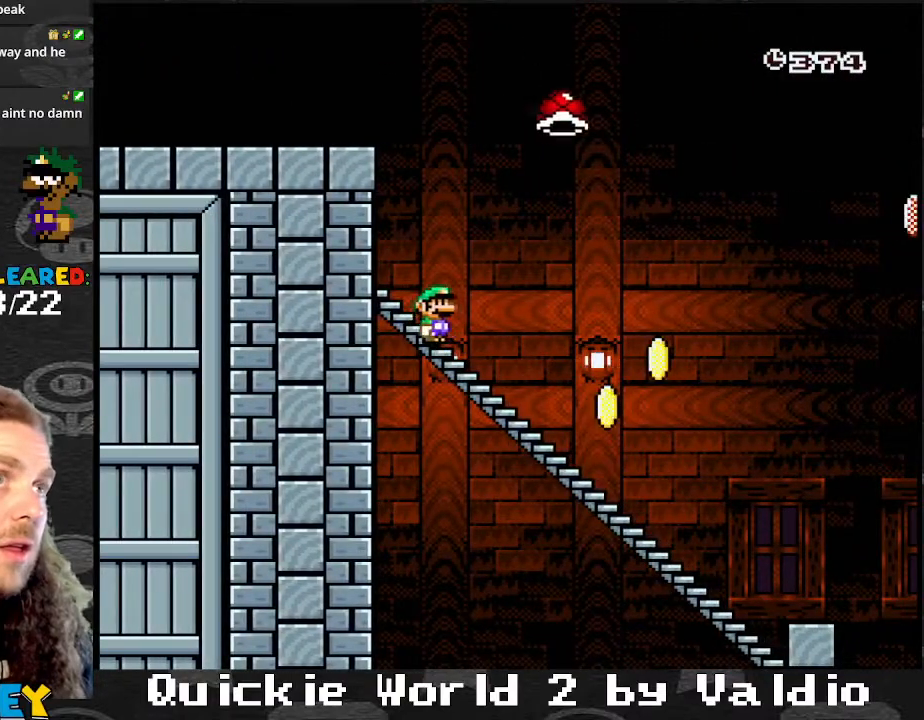
{"buttons": ["Y"], "events": [[101, "DPAD_DOWN", "down"], [101, "DPAD_RIGHT", "up"], [167, "DPAD_RIGHT", "down"], [201, "DPAD_RIGHT", "up"], [468, "DPAD_DOWN", "up"]]}
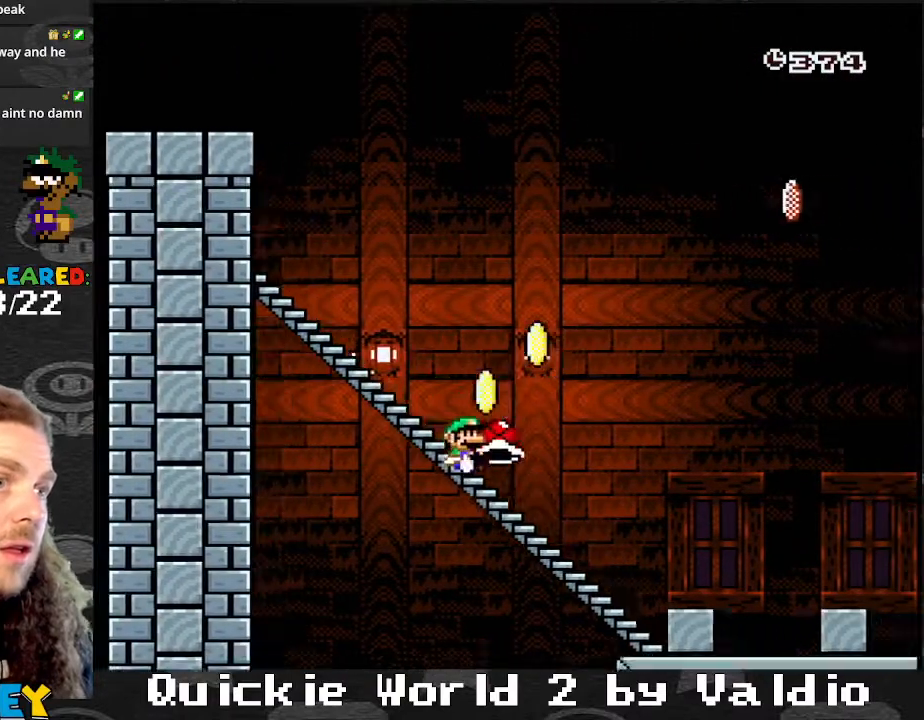
{"buttons": [], "events": [[67, "B", "down"], [434, "Y", "up"], [467, "B", "up"]]}
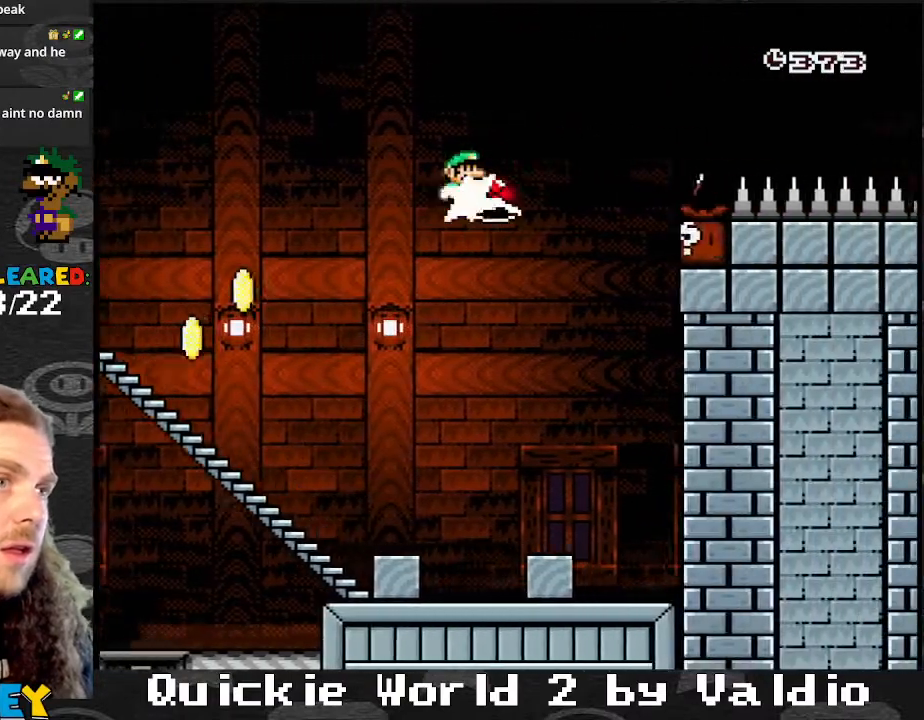
{"buttons": ["B", "Y"], "events": [[67, "B", "down"], [101, "Y", "down"]]}
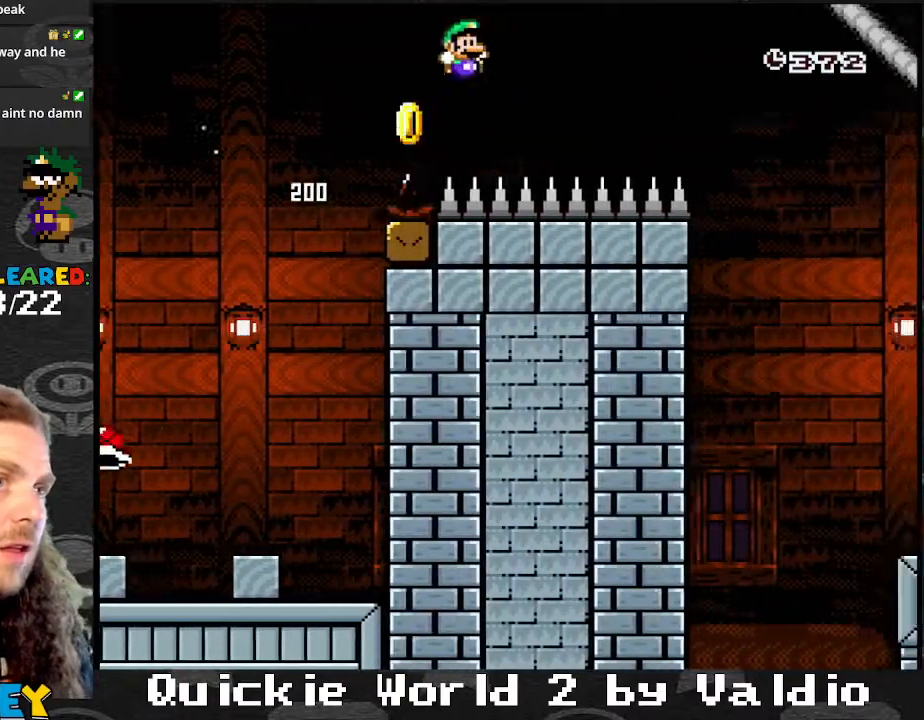
{"buttons": ["Y"], "events": [[334, "B", "up"]]}
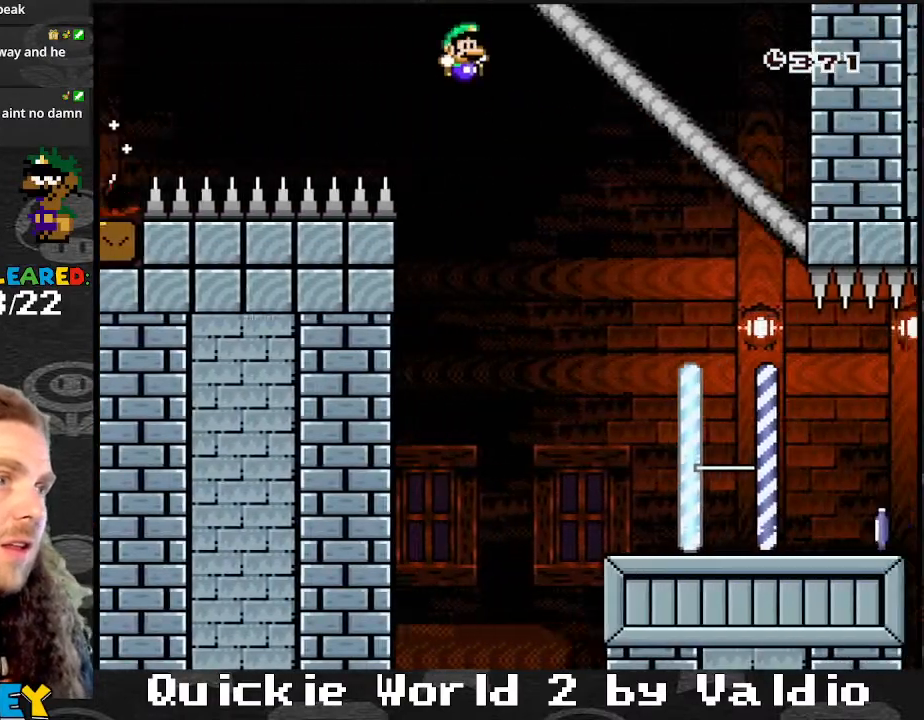
{"buttons": ["Y", "DPAD_LEFT"], "events": [[367, "DPAD_LEFT", "down"]]}
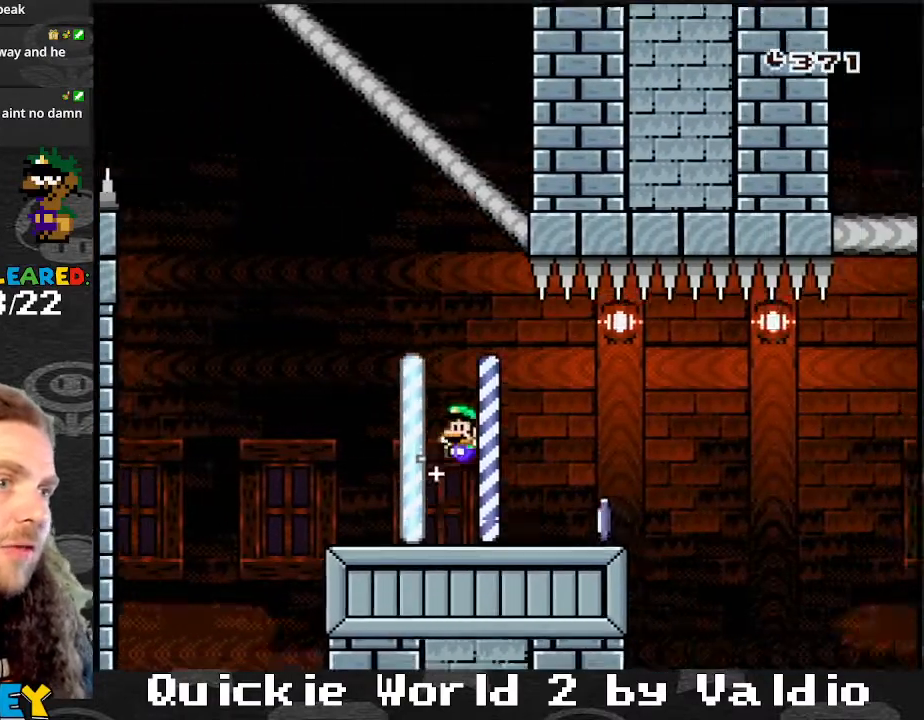
{"buttons": ["X", "DPAD_RIGHT"], "events": [[33, "DPAD_LEFT", "up"], [100, "X", "down"], [100, "Y", "up"], [133, "DPAD_RIGHT", "down"]]}
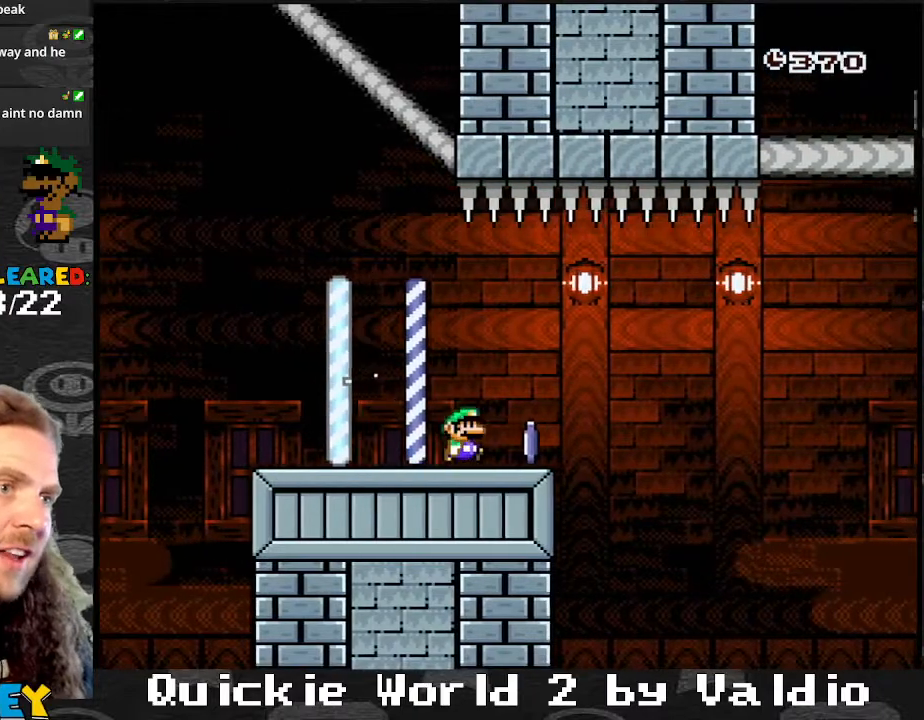
{"buttons": ["A", "X", "DPAD_RIGHT"], "events": [[134, "A", "down"], [367, "A", "up"], [434, "A", "down"]]}
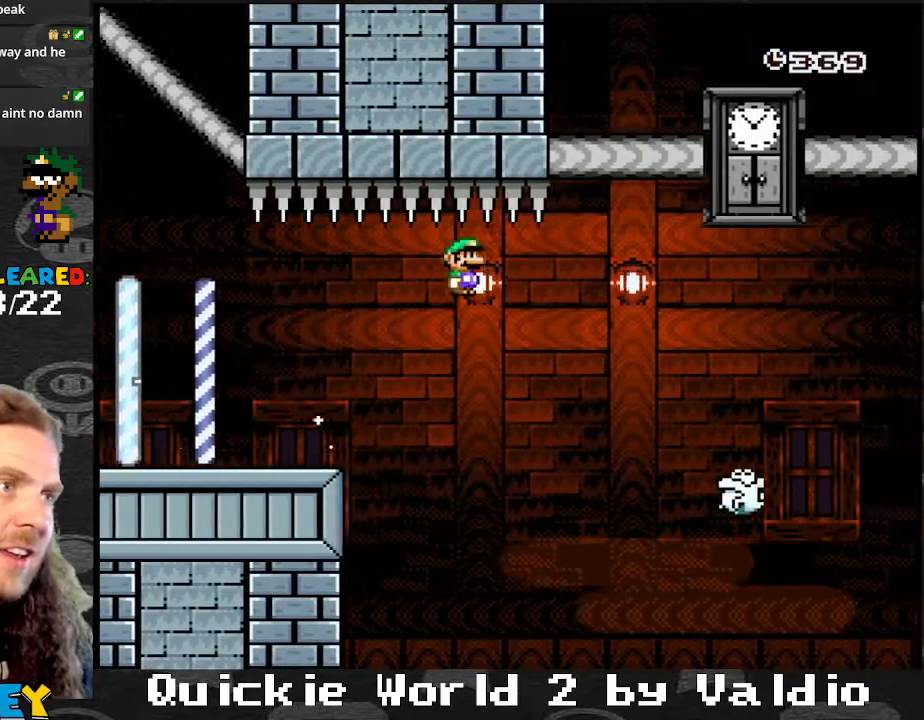
{"buttons": ["A", "X", "DPAD_RIGHT"], "events": [[133, "A", "up"], [233, "A", "down"]]}
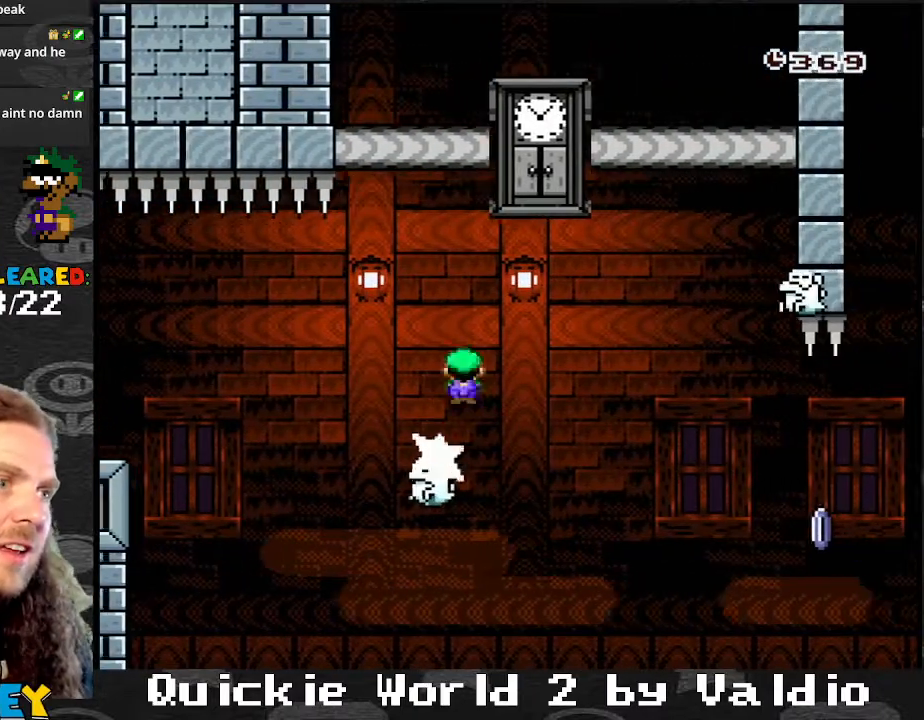
{"buttons": ["A", "X", "DPAD_LEFT"], "events": [[401, "A", "up"], [401, "DPAD_LEFT", "down"], [401, "DPAD_RIGHT", "up"], [501, "A", "down"]]}
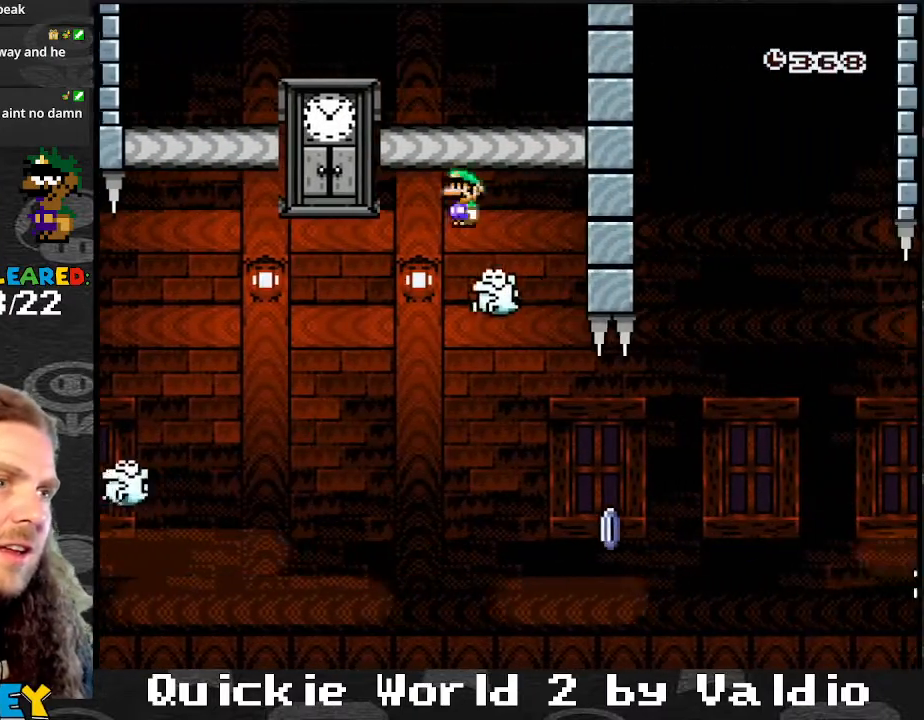
{"buttons": ["A", "X", "DPAD_LEFT"], "events": [[100, "DPAD_DOWN", "down"], [100, "DPAD_LEFT", "up"], [133, "DPAD_DOWN", "up"], [133, "DPAD_RIGHT", "down"], [300, "DPAD_DOWN", "down"], [300, "DPAD_RIGHT", "up"], [334, "DPAD_DOWN", "up"], [334, "DPAD_LEFT", "down"]]}
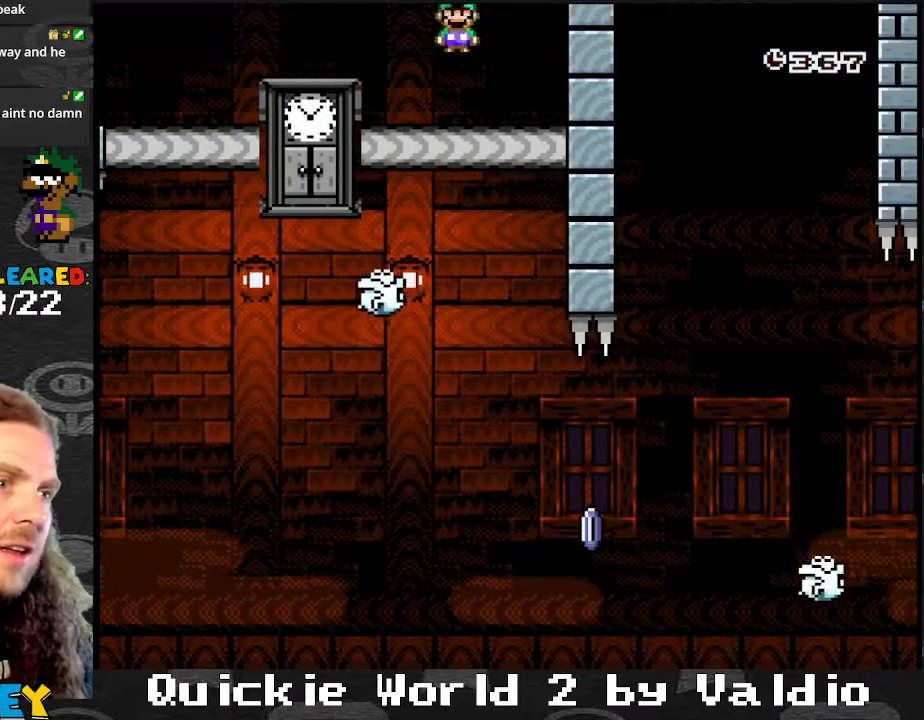
{"buttons": ["X", "DPAD_RIGHT"], "events": [[34, "A", "up"], [34, "DPAD_LEFT", "up"], [67, "DPAD_RIGHT", "down"], [167, "DPAD_RIGHT", "up"], [301, "DPAD_RIGHT", "down"], [434, "DPAD_RIGHT", "up"], [468, "DPAD_RIGHT", "down"]]}
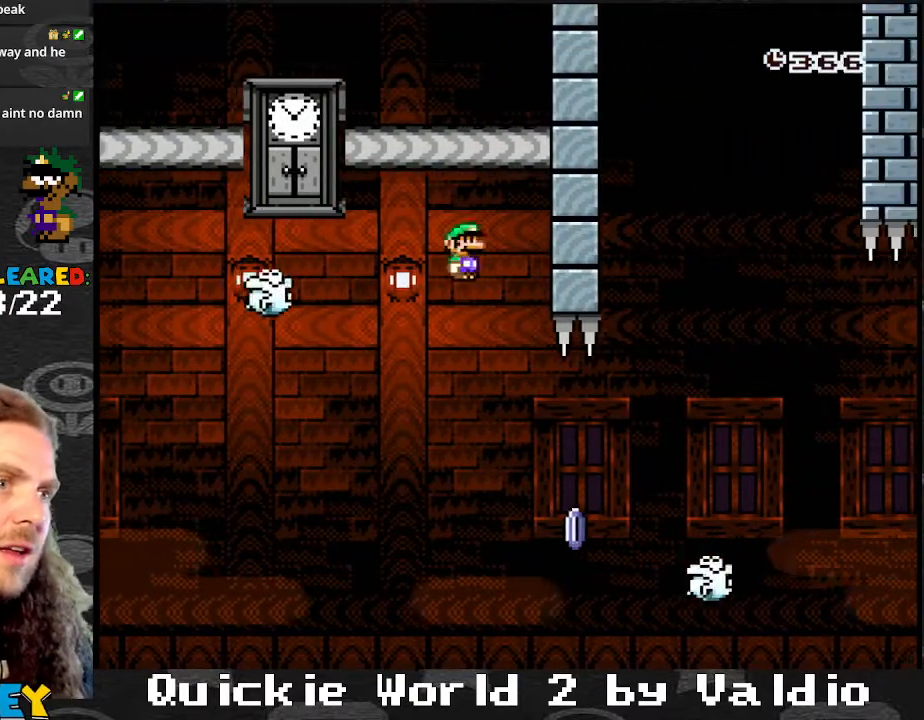
{"buttons": ["A", "X", "DPAD_RIGHT"], "events": [[67, "A", "down"]]}
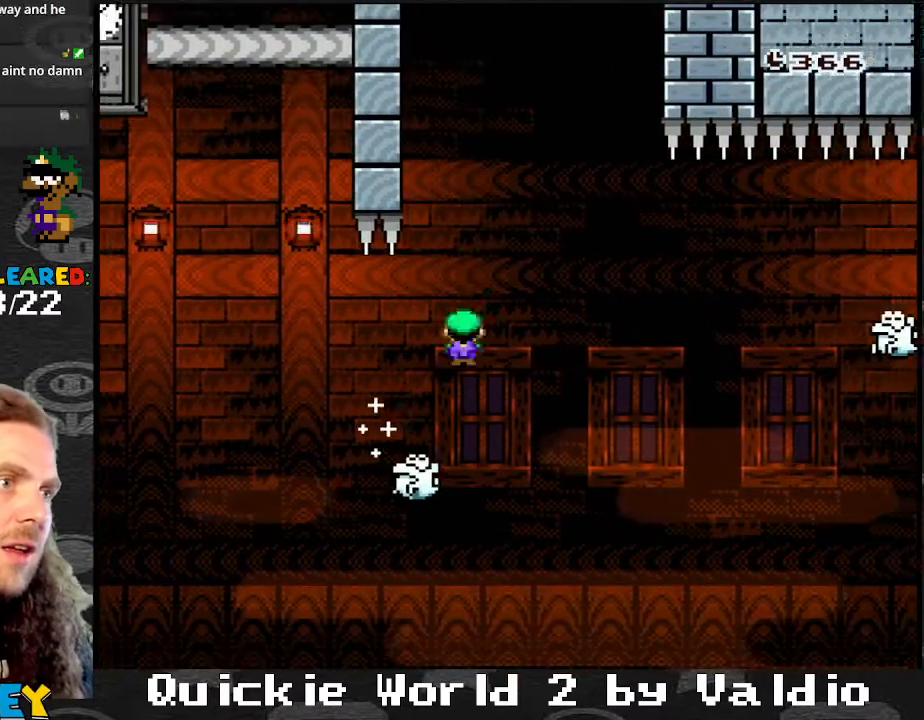
{"buttons": ["X", "DPAD_RIGHT"], "events": [[501, "A", "up"]]}
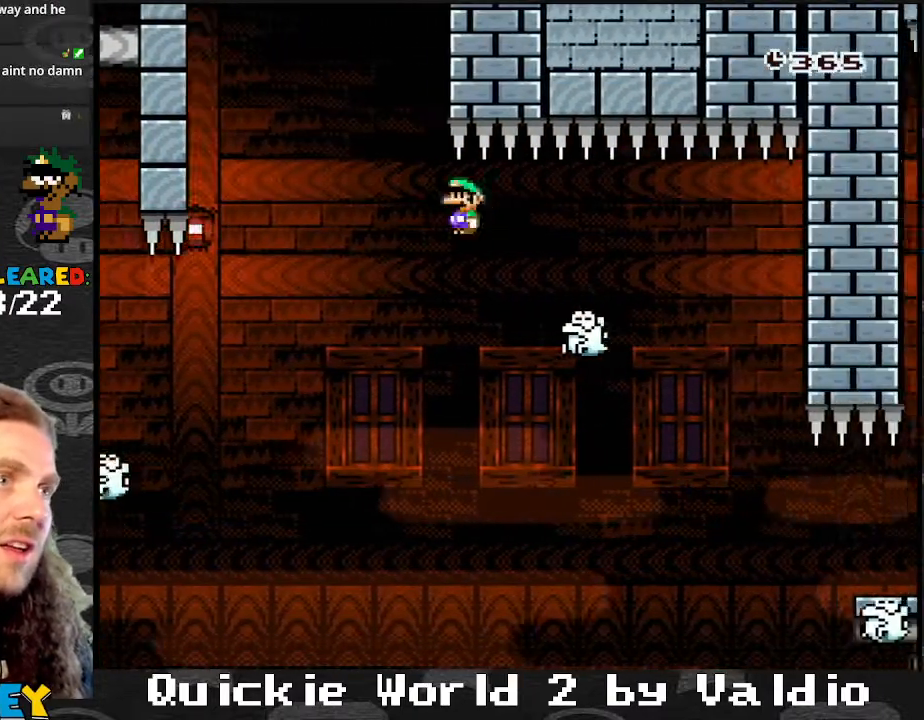
{"buttons": ["X"], "events": [[367, "DPAD_DOWN", "down"], [367, "DPAD_RIGHT", "up"], [400, "DPAD_DOWN", "up"], [400, "DPAD_LEFT", "down"], [500, "DPAD_LEFT", "up"]]}
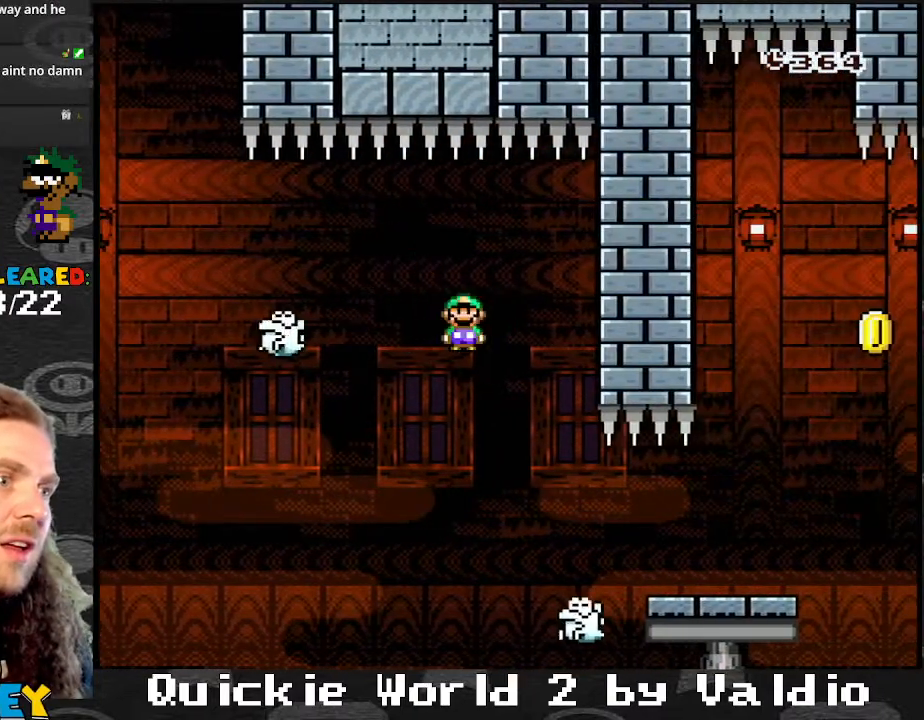
{"buttons": ["A", "X", "DPAD_RIGHT"], "events": [[34, "DPAD_RIGHT", "down"], [434, "A", "down"]]}
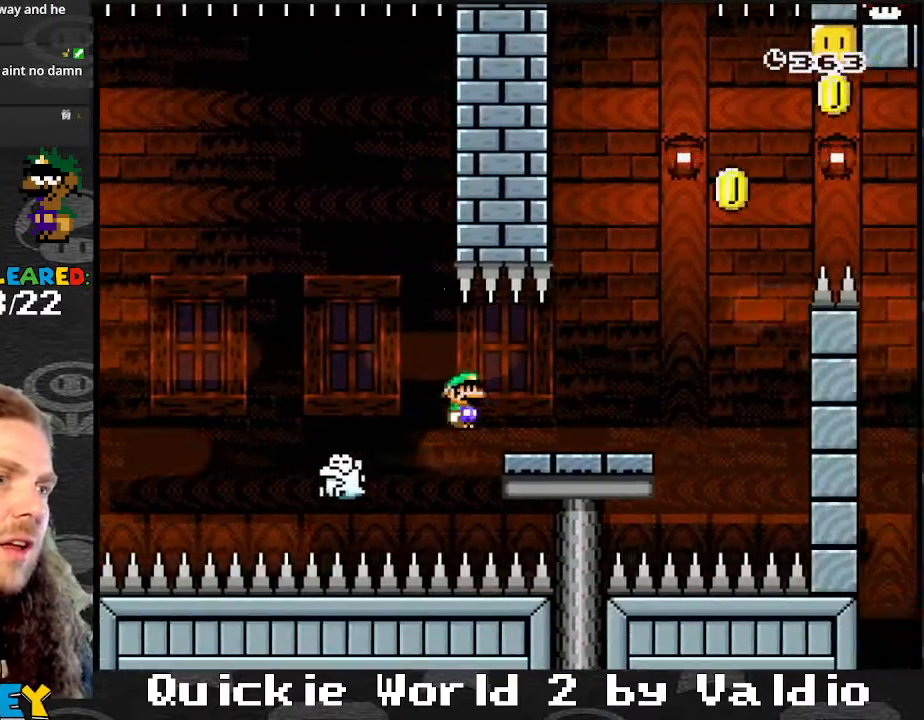
{"buttons": ["B", "Y", "DPAD_RIGHT"], "events": [[67, "A", "up"], [100, "X", "up"], [167, "Y", "down"], [334, "B", "down"]]}
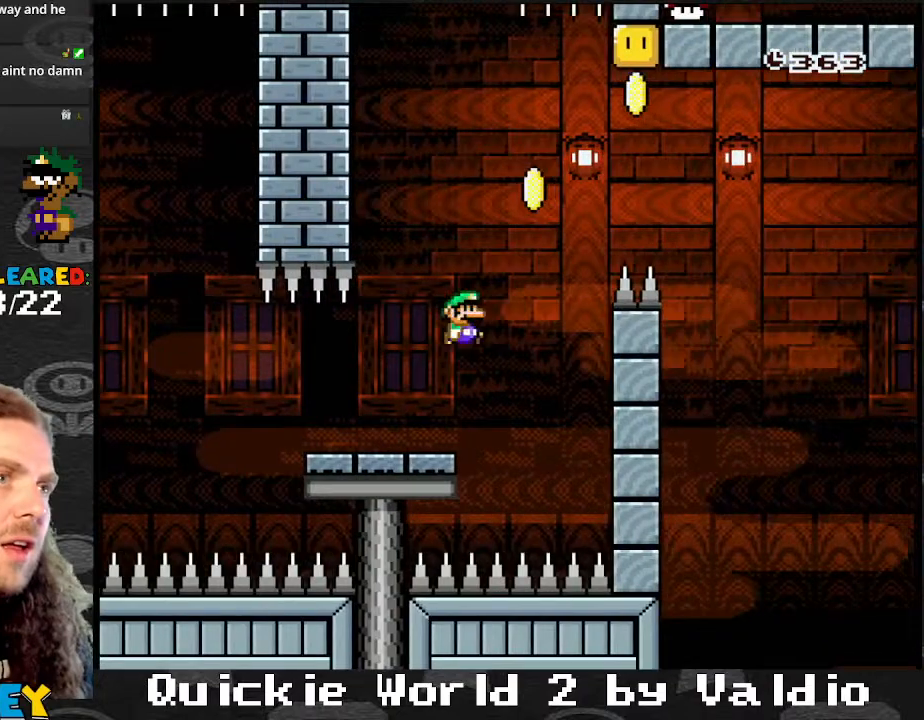
{"buttons": ["B", "Y", "DPAD_RIGHT"], "events": []}
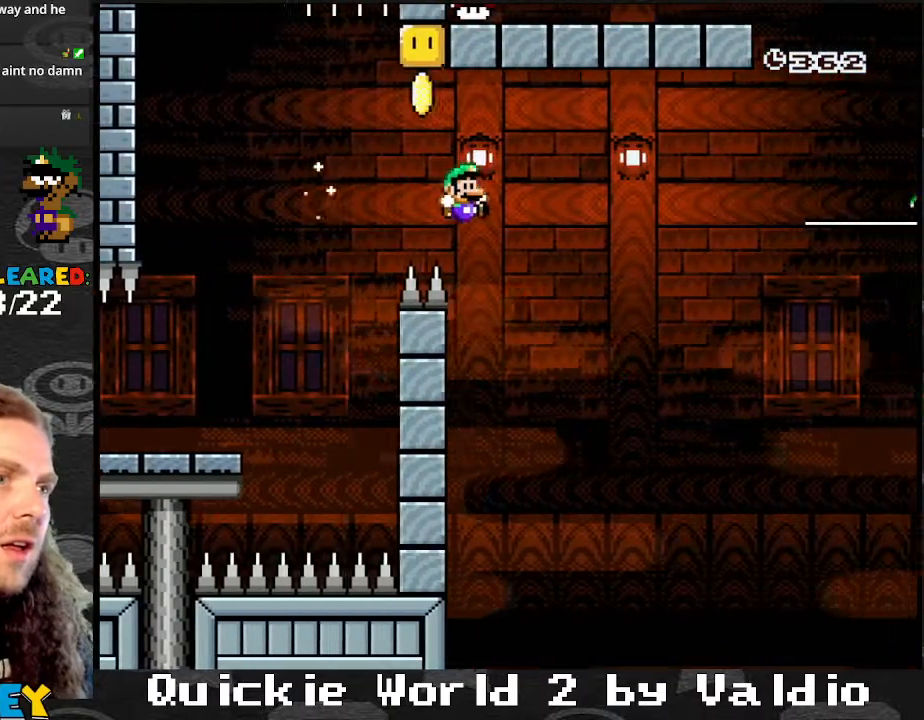
{"buttons": ["B", "Y", "DPAD_RIGHT"], "events": []}
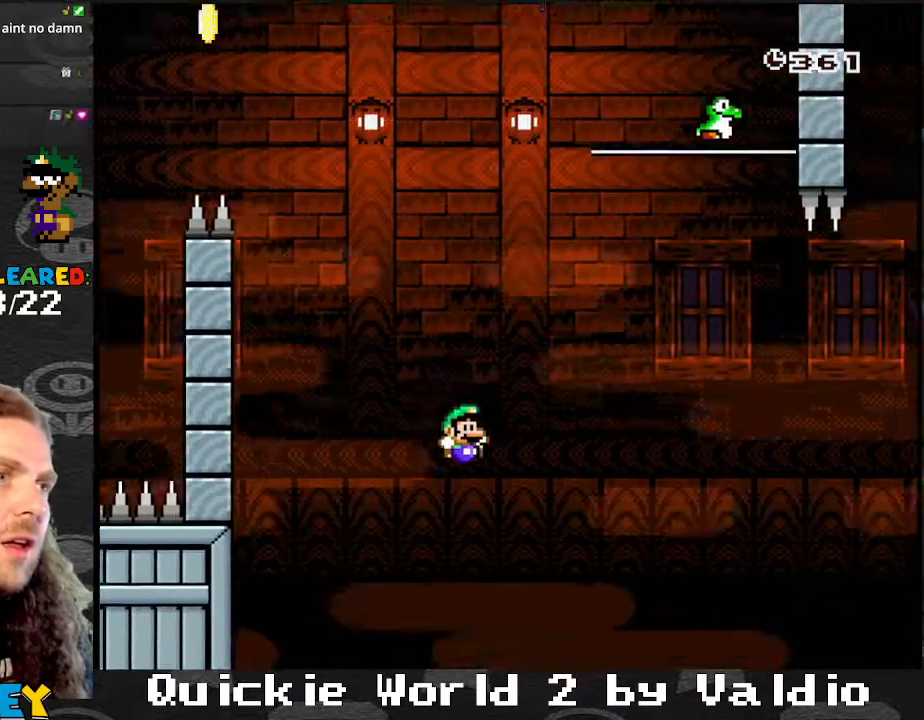
{"buttons": ["Y", "DPAD_RIGHT"], "events": [[501, "B", "up"]]}
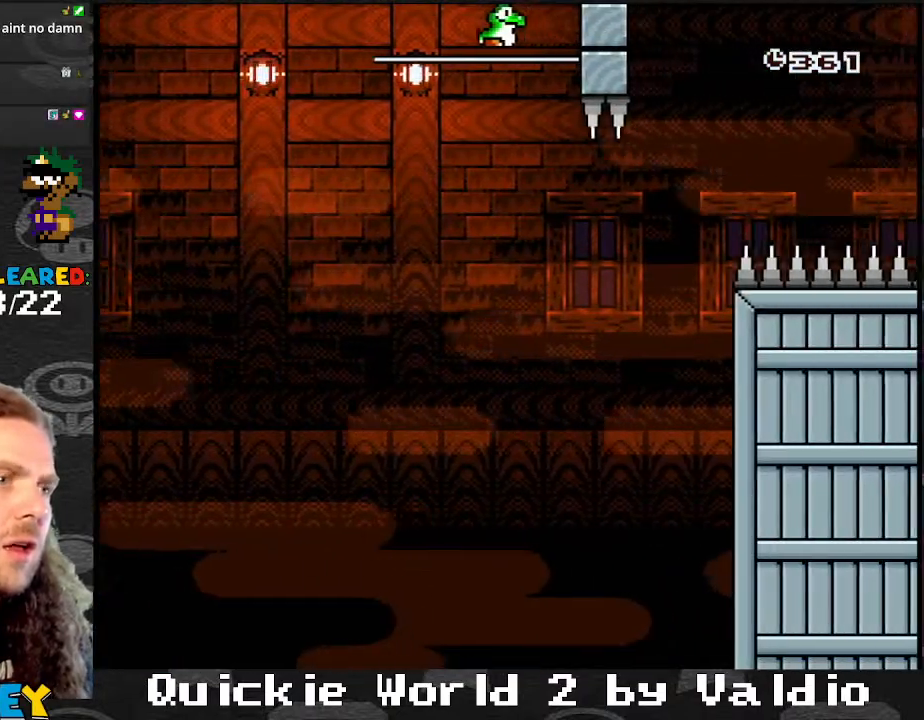
{"buttons": ["Y"], "events": [[100, "B", "down"], [166, "B", "up"], [200, "A", "down"], [200, "X", "down"], [233, "DPAD_RIGHT", "up"], [300, "A", "up"], [333, "X", "up"], [367, "A", "down"], [367, "X", "down"], [400, "Y", "up"], [433, "A", "up"], [467, "X", "up"], [467, "Y", "down"]]}
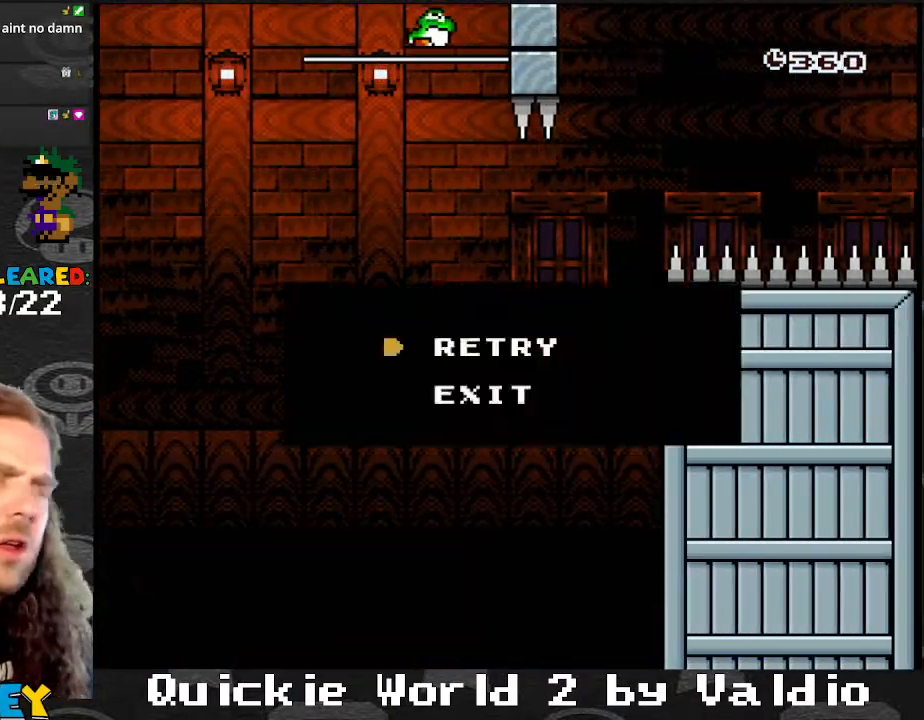
{"buttons": ["Y"], "events": [[33, "X", "down"], [33, "Y", "up"], [67, "A", "down"], [67, "X", "up"], [100, "X", "down"], [134, "A", "up"], [134, "X", "up"], [134, "Y", "down"], [200, "A", "down"], [200, "Y", "up"], [267, "A", "up"], [334, "Y", "down"], [367, "Y", "up"], [400, "A", "down"], [434, "A", "up"], [467, "Y", "down"]]}
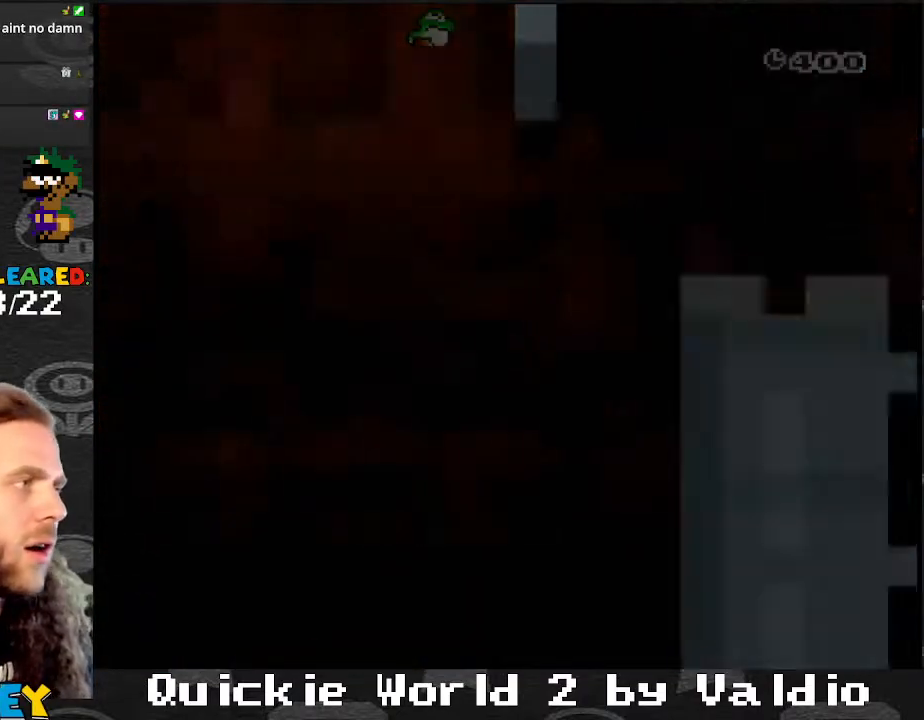
{"buttons": ["A"], "events": [[33, "Y", "up"], [66, "A", "down"], [100, "A", "up"], [133, "Y", "down"], [367, "A", "down"], [367, "Y", "up"]]}
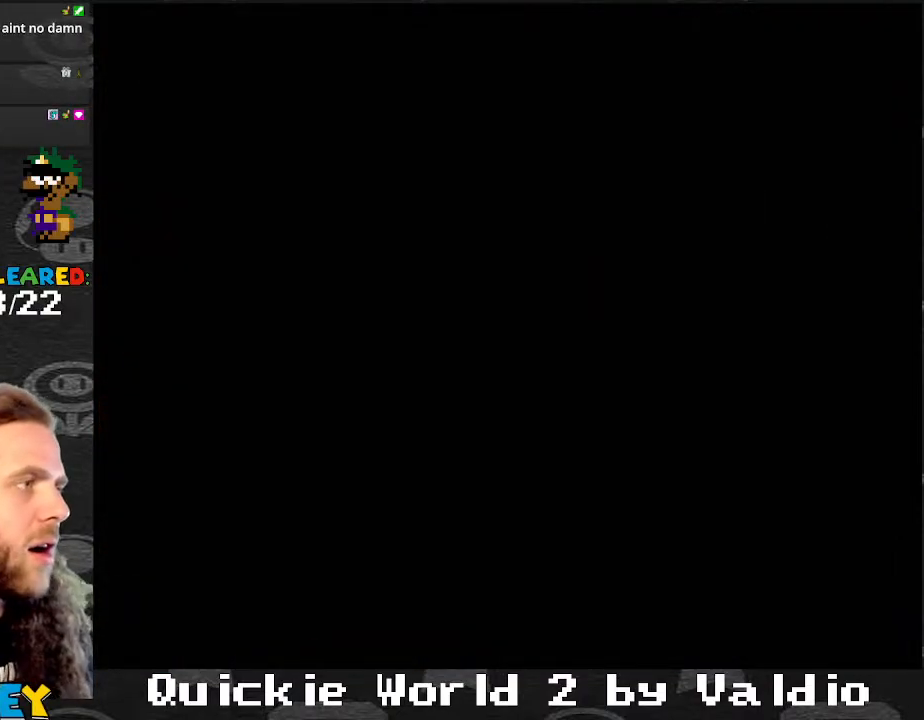
{"buttons": ["A", "X", "DPAD_RIGHT"], "events": [[100, "A", "up"], [100, "DPAD_RIGHT", "down"], [100, "X", "down"], [434, "A", "down"]]}